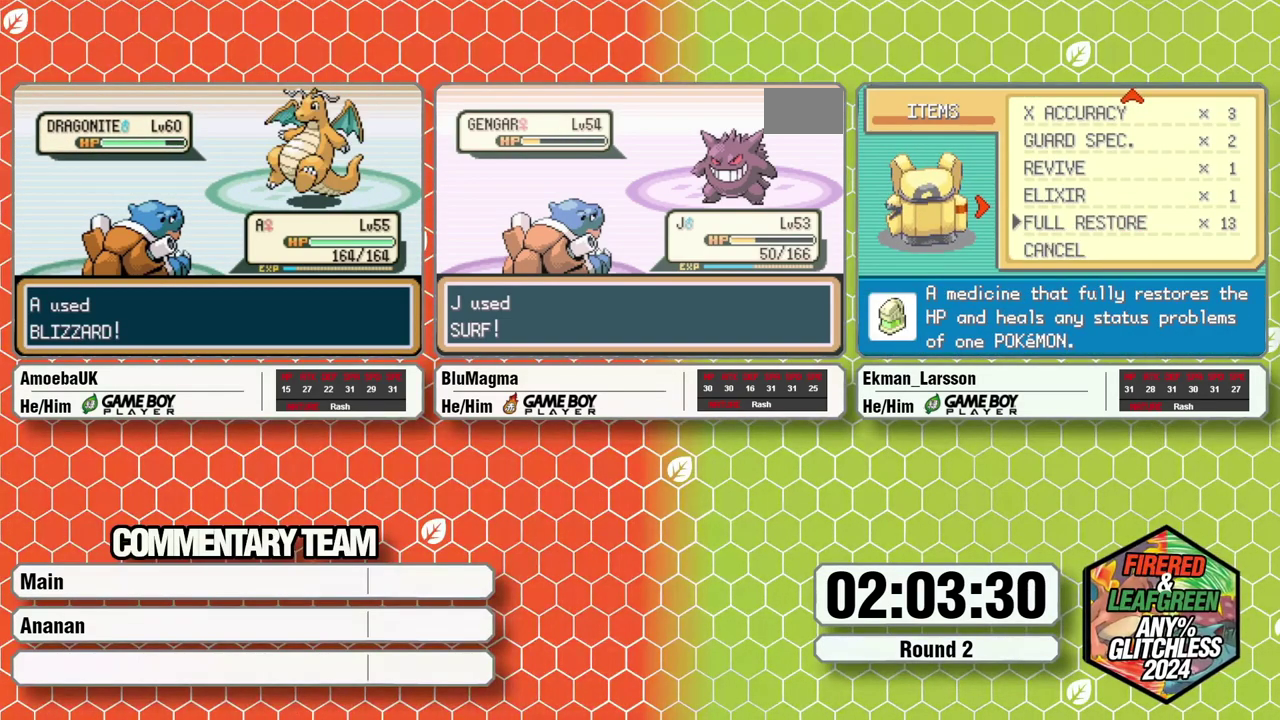
Gameplay with a controller (Nintendo layout); each line is a JSON object with the inputs held at the frame after it. "events" lists button and stick changes between this image and that frame as [ms after this image, input, new state], when the widget could be followed in between. Not read: B DPAD_LEFT L3 R3 SELECT START.
{"buttons": ["A", "L1"], "events": [[50, "A", "down"], [100, "A", "up"], [183, "A", "down"], [250, "A", "up"], [350, "A", "down"], [433, "A", "up"], [500, "A", "down"], [500, "L1", "down"]]}
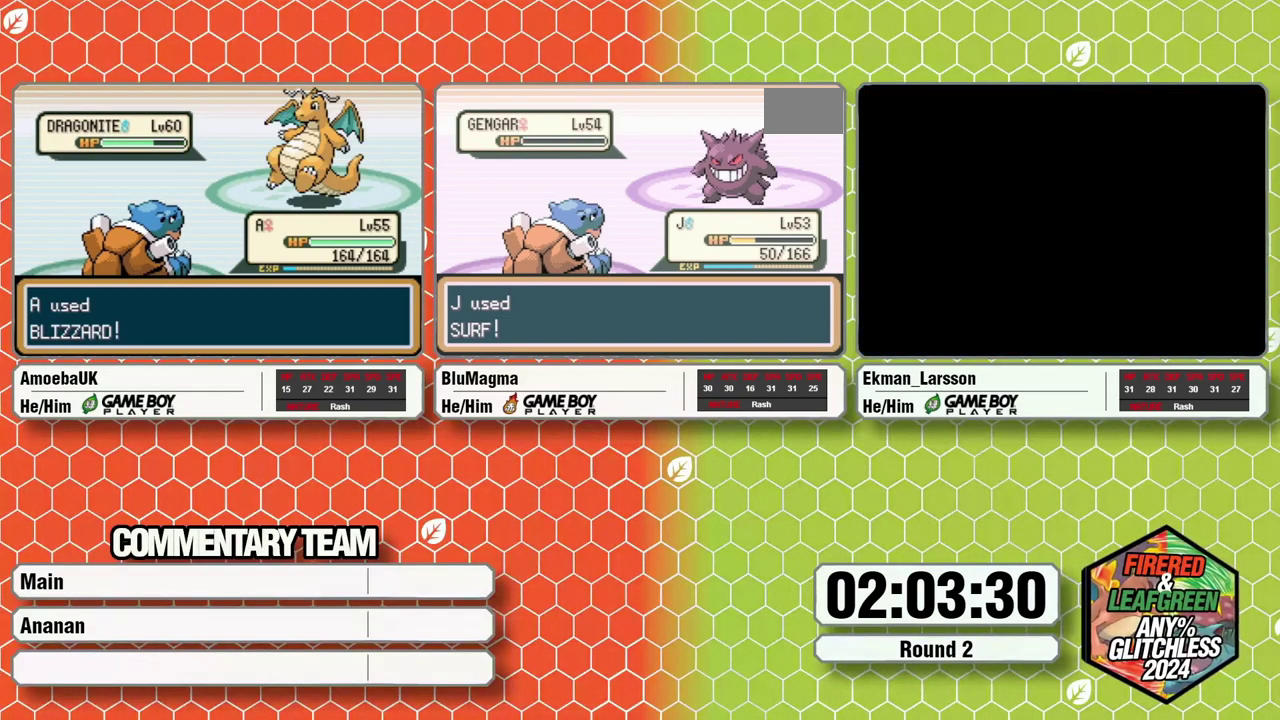
{"buttons": [], "events": [[67, "A", "up"], [67, "L1", "up"], [150, "A", "down"], [217, "A", "up"], [300, "A", "down"], [417, "A", "up"]]}
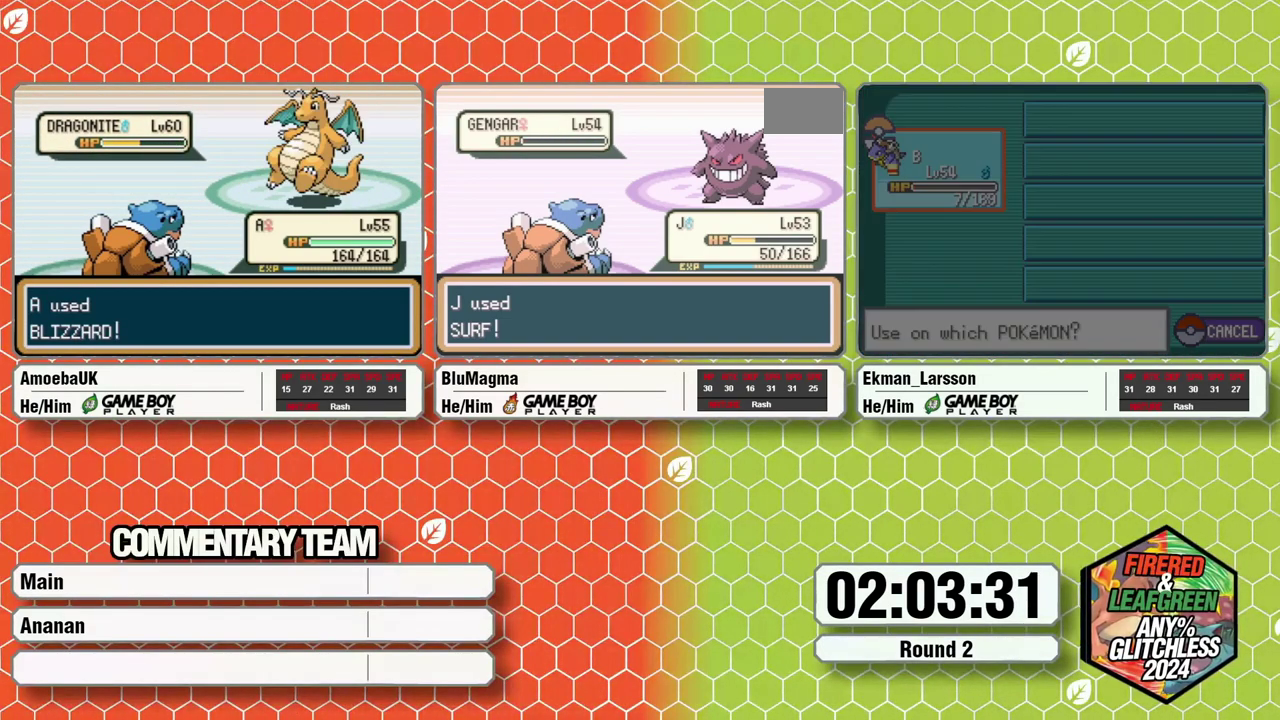
{"buttons": ["L1"], "events": [[17, "A", "down"], [83, "A", "up"], [167, "A", "down"], [167, "L1", "down"], [233, "L1", "up"], [250, "A", "up"], [350, "A", "down"], [417, "A", "up"], [500, "L1", "down"]]}
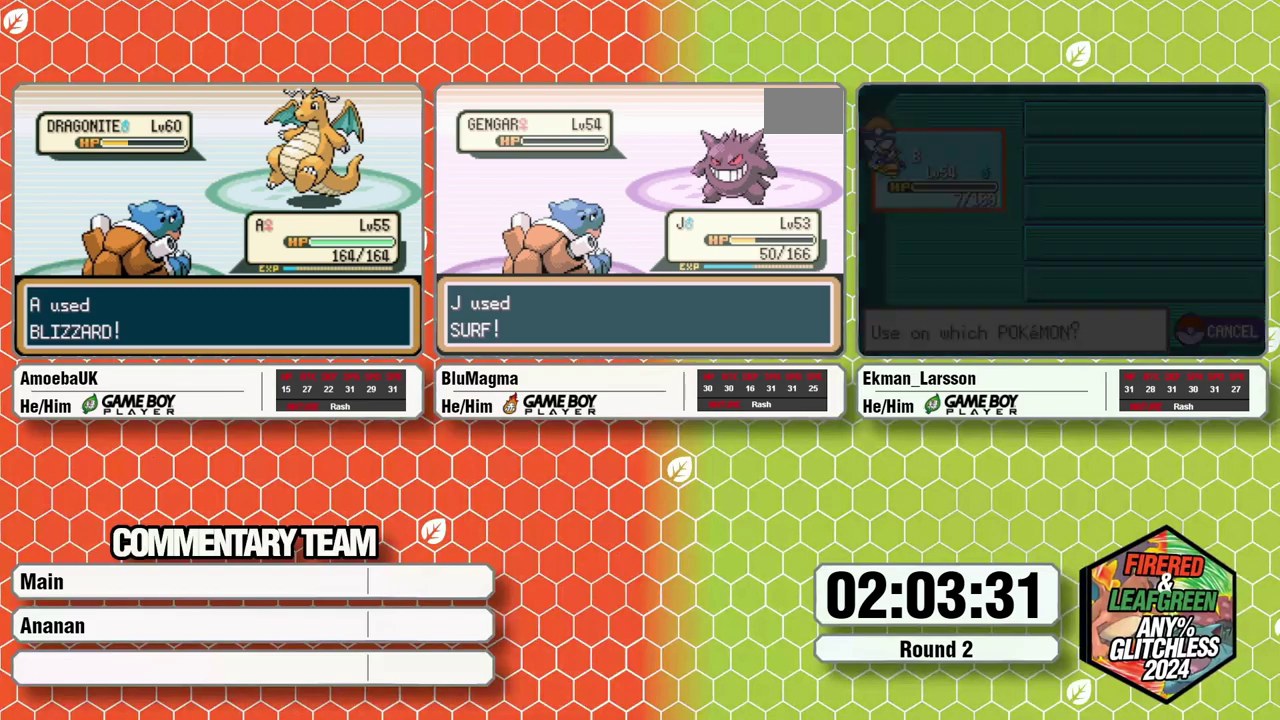
{"buttons": [], "events": [[17, "A", "down"], [83, "L1", "up"], [117, "A", "up"]]}